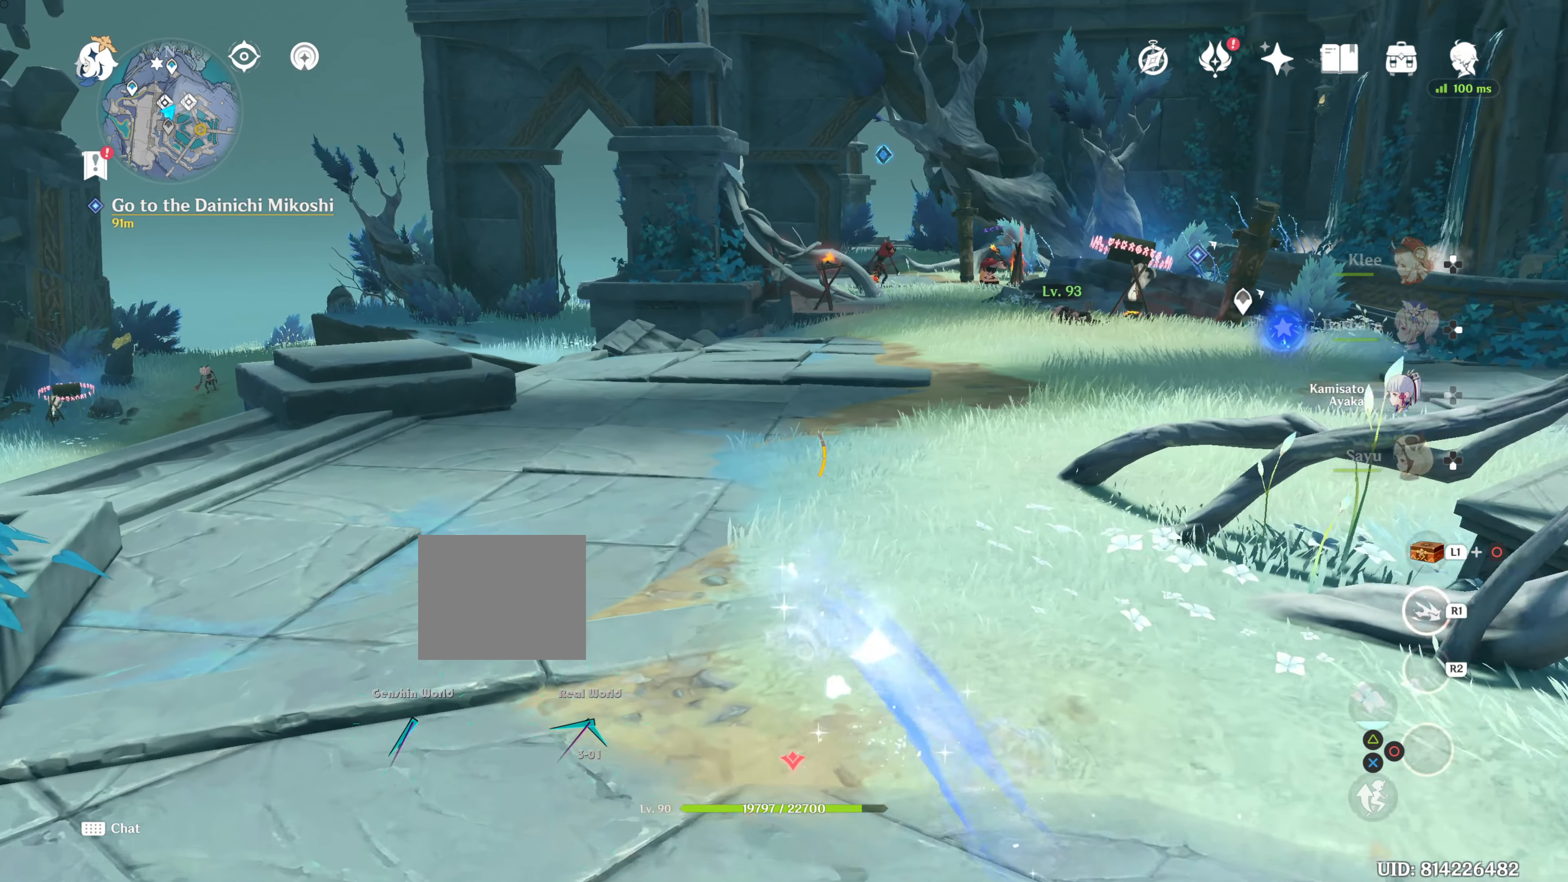
Gameplay with a controller (PlayStation layout); each line is a JSON object with the inputs held at the frame after it. "events" lists button and stick changes between this image and that frame as [ms after this image, input, new state], when the widget could be followed in between. Not read: R3.
{"buttons": ["R1"], "left_stick": "up-left", "right_stick": "right", "events": [[133, "right_stick", "up-right"], [300, "right_stick", "center"], [350, "right_stick", "right"], [434, "left_stick", "up-left"]]}
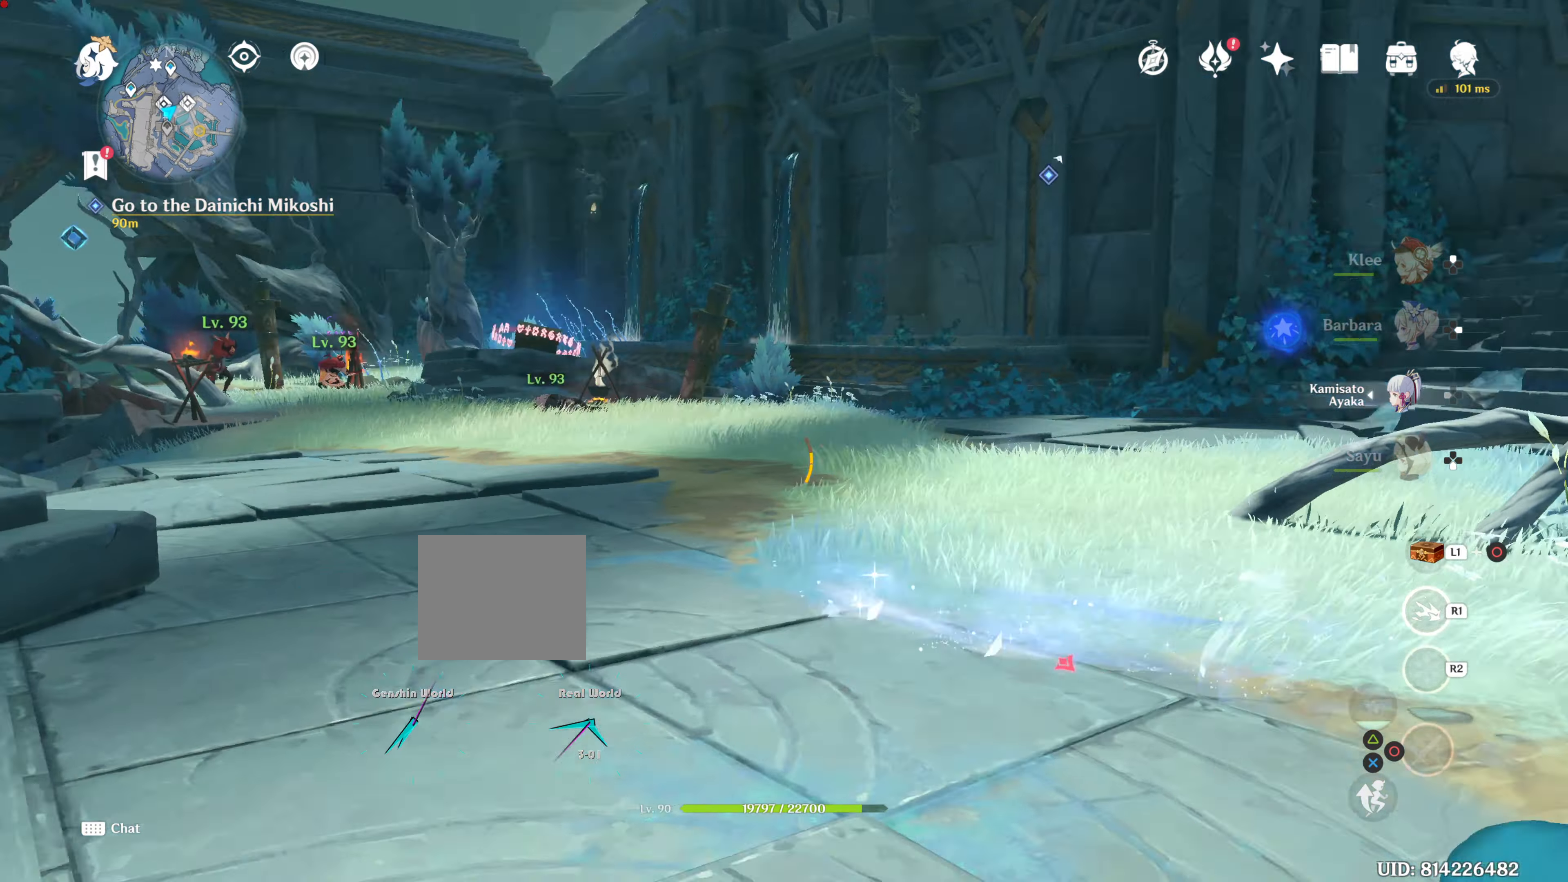
{"buttons": [], "left_stick": "center", "right_stick": "up", "events": [[17, "left_stick", "left"], [101, "right_stick", "center"], [151, "R1", "up"], [167, "left_stick", "down"], [267, "left_stick", "center"], [401, "right_stick", "up"]]}
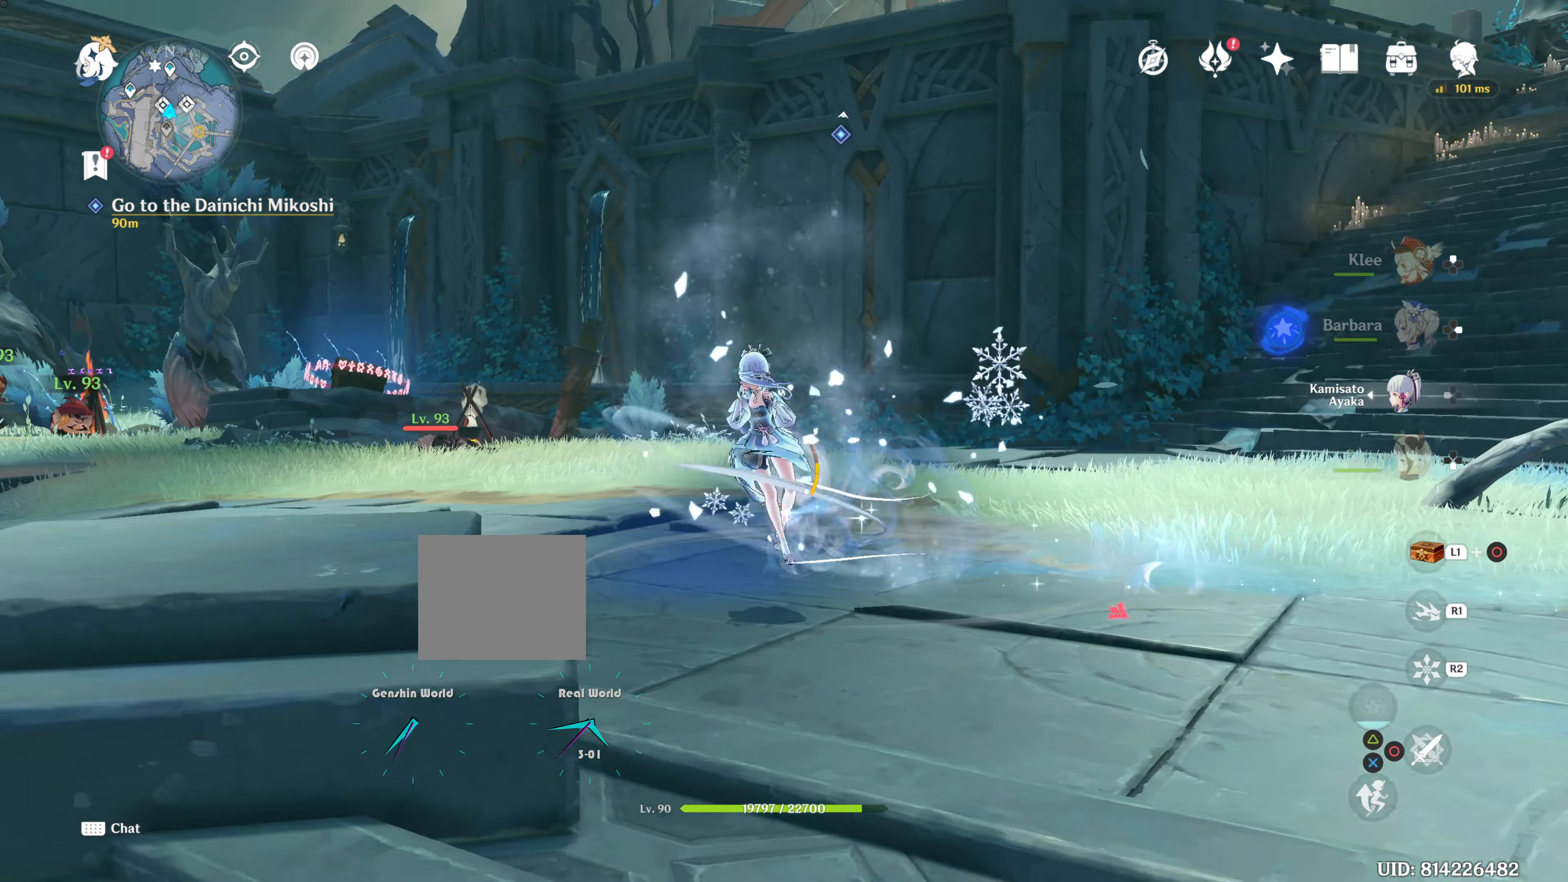
{"buttons": [], "left_stick": "up", "right_stick": "center", "events": [[167, "right_stick", "center"], [267, "right_stick", "right"], [317, "left_stick", "up-right"], [334, "right_stick", "down-right"], [450, "left_stick", "up"], [450, "right_stick", "center"]]}
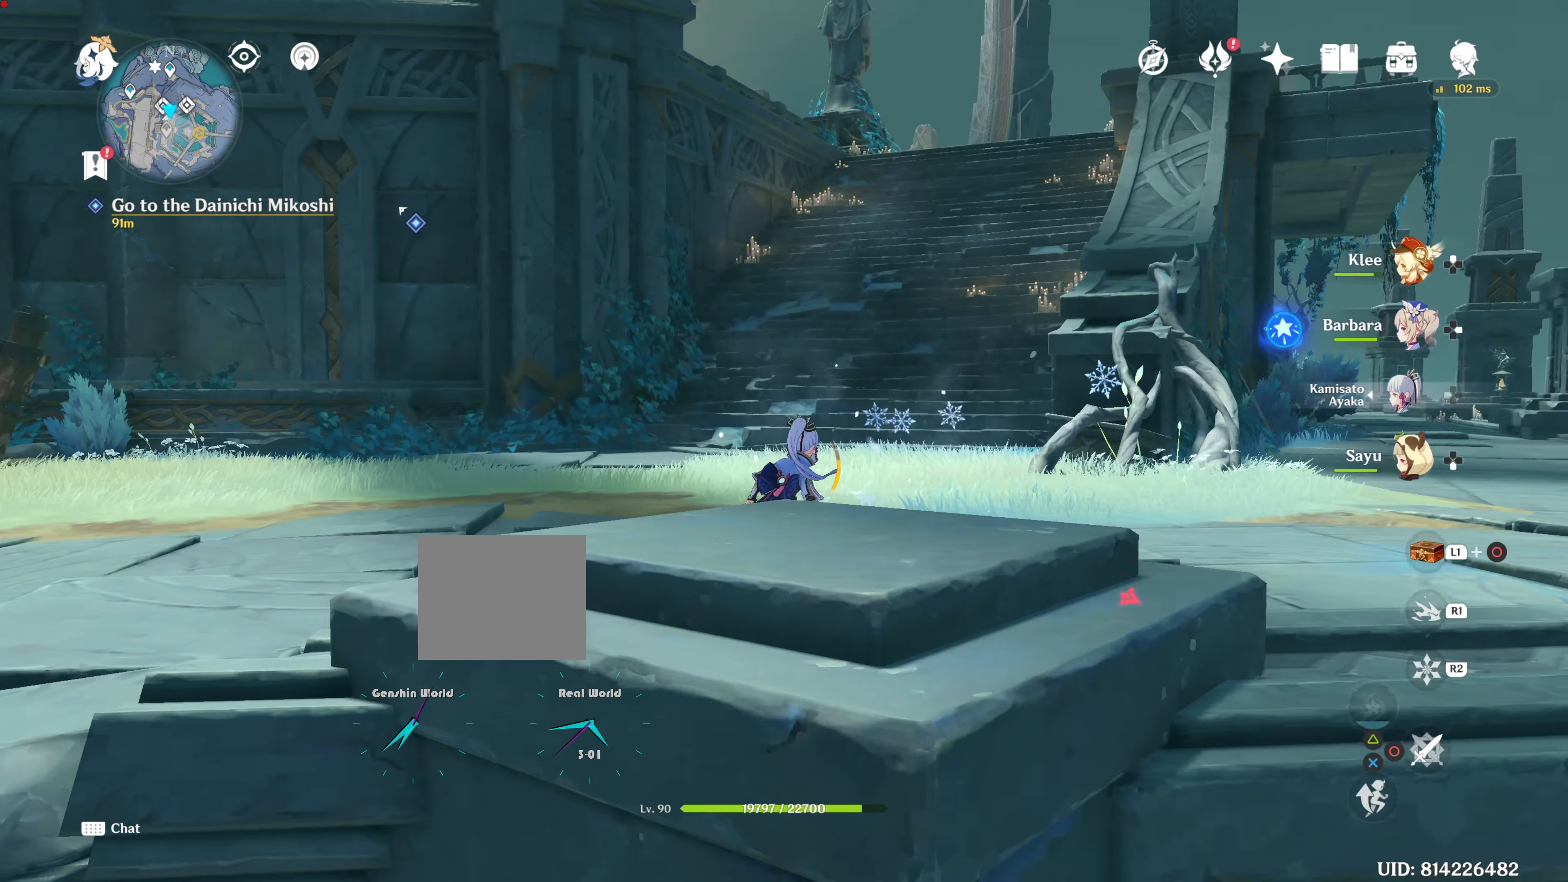
{"buttons": [], "left_stick": "up", "right_stick": "center", "events": []}
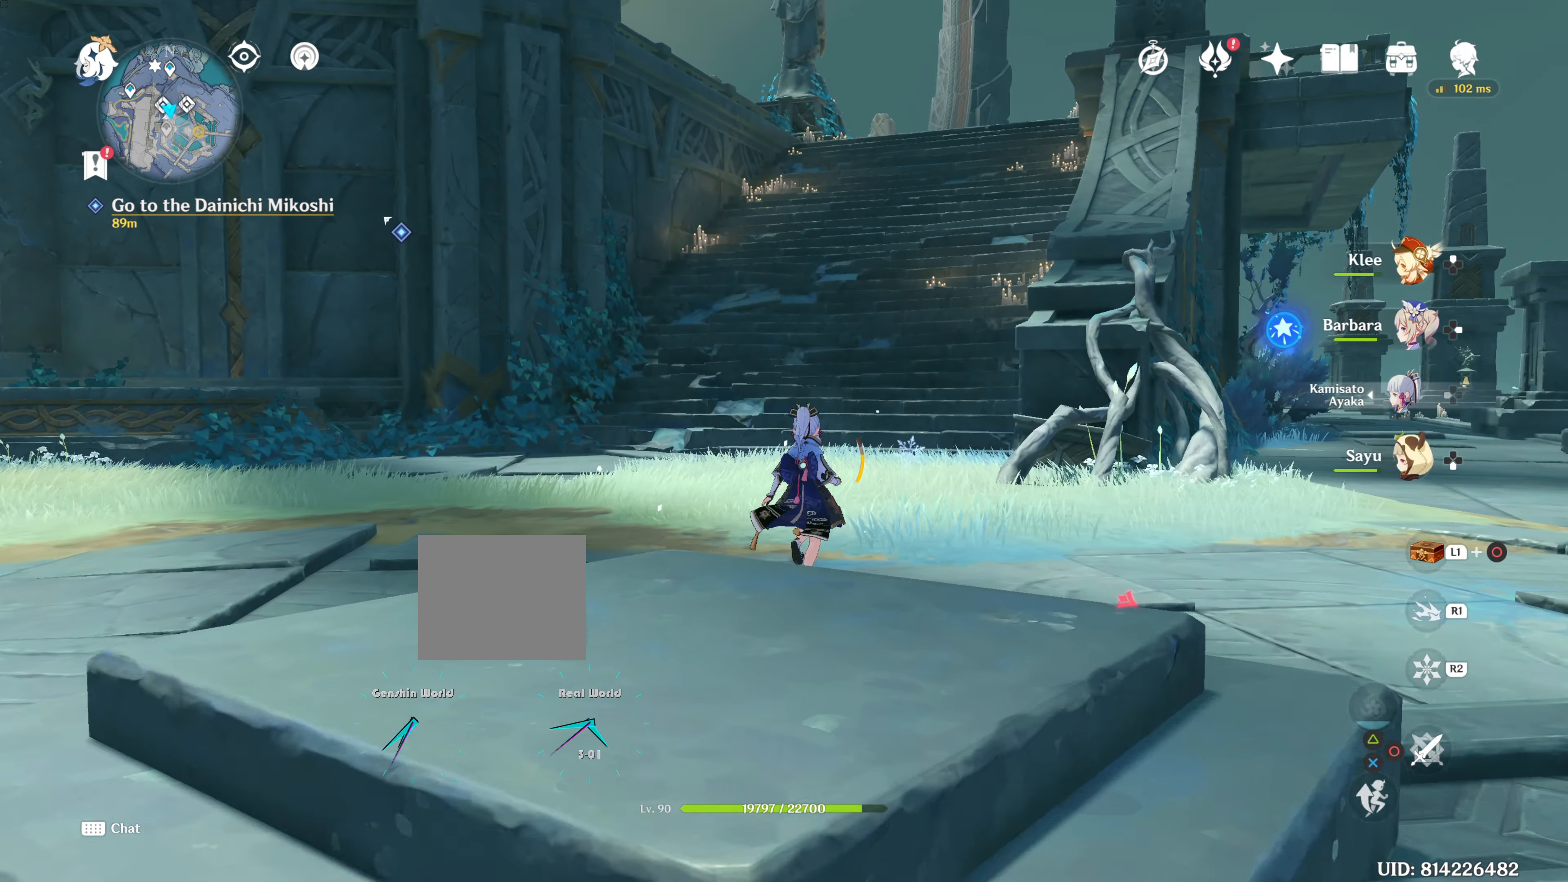
{"buttons": [], "left_stick": "up", "right_stick": "up", "events": [[500, "right_stick", "up"]]}
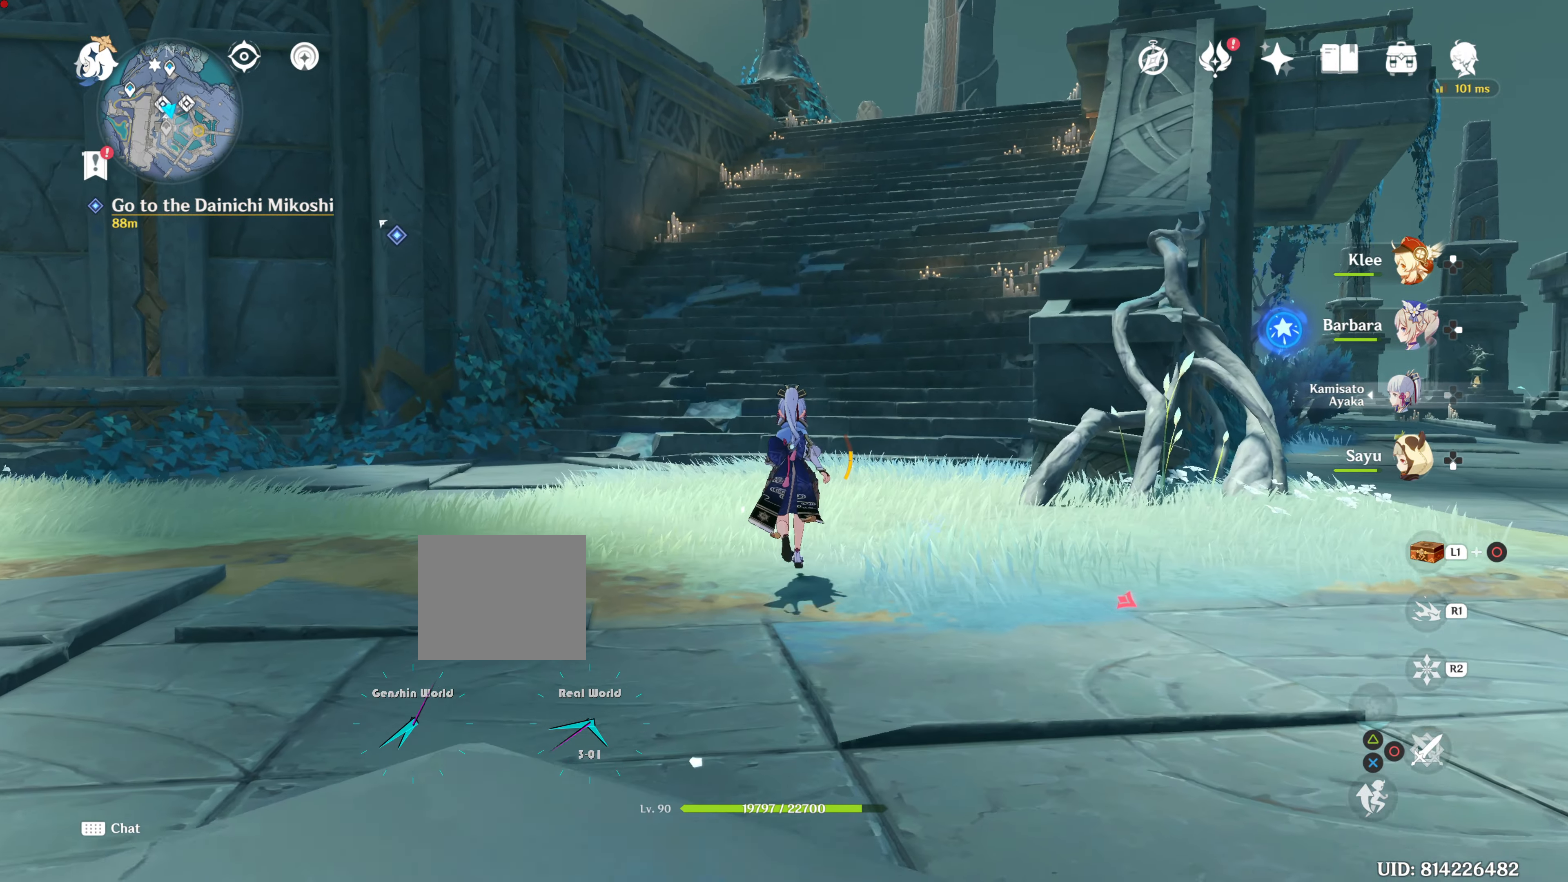
{"buttons": ["R1"], "left_stick": "up", "right_stick": "center", "events": [[167, "right_stick", "center"], [267, "R1", "down"]]}
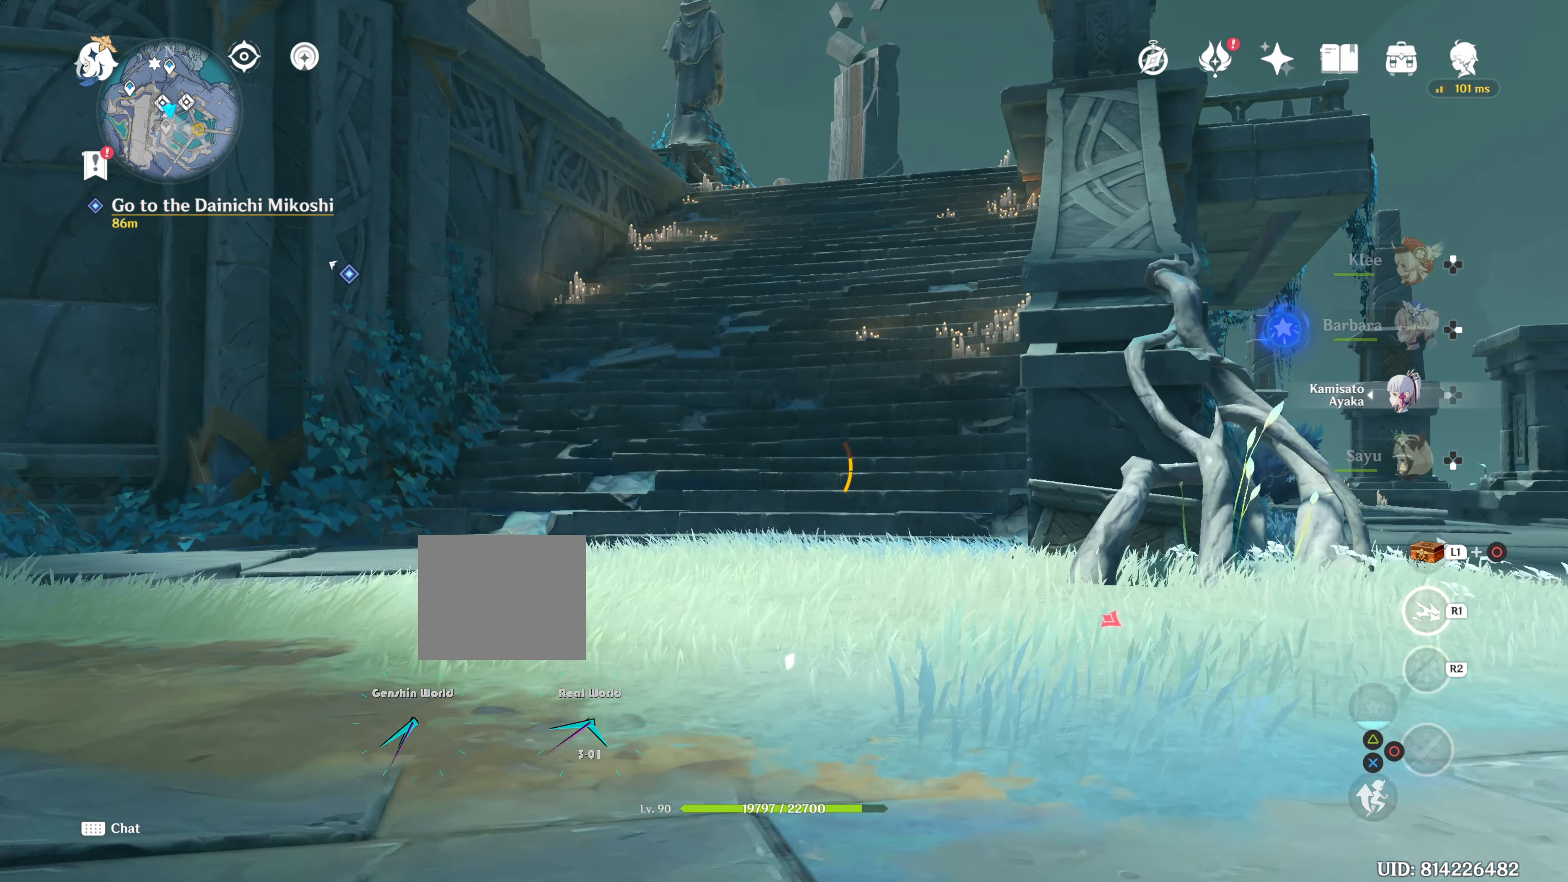
{"buttons": ["R1"], "left_stick": "up", "right_stick": "center", "events": []}
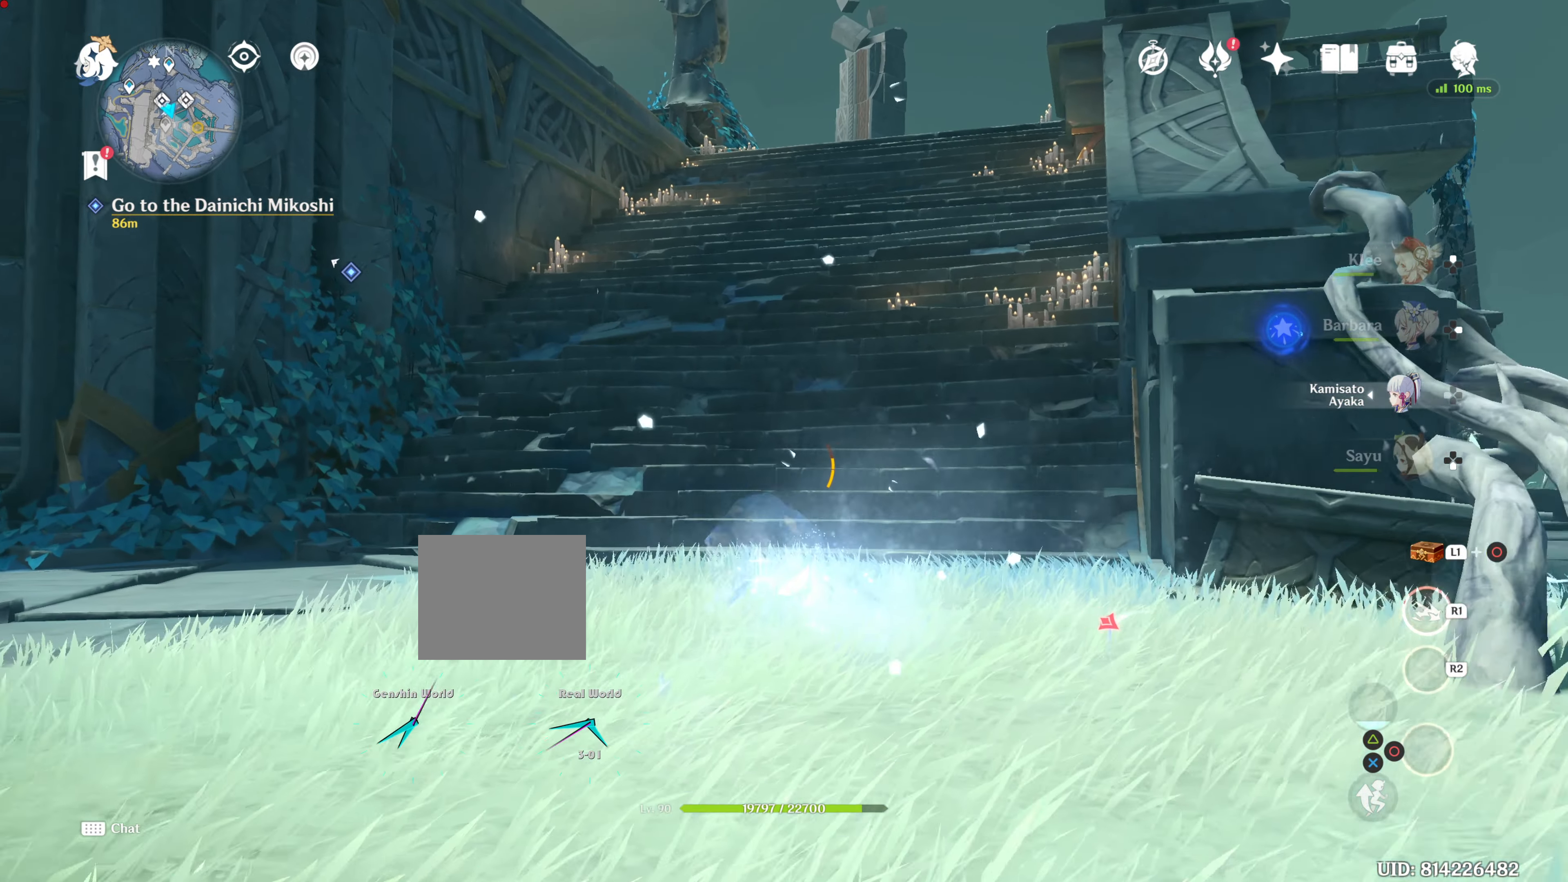
{"buttons": ["R1"], "left_stick": "up", "right_stick": "center", "events": []}
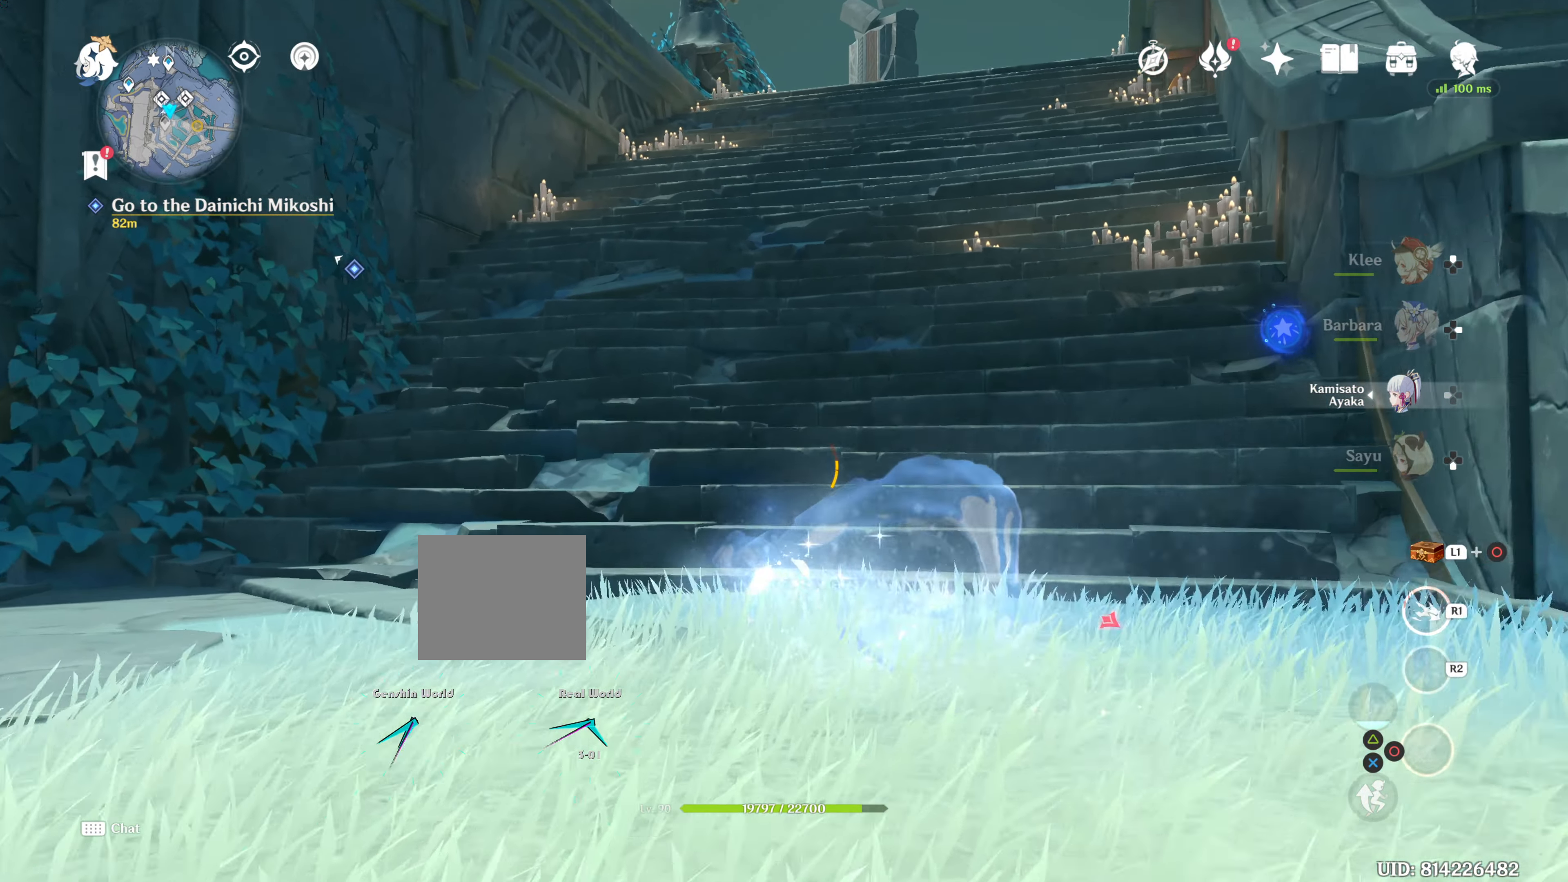
{"buttons": ["R1"], "left_stick": "up", "right_stick": "center", "events": []}
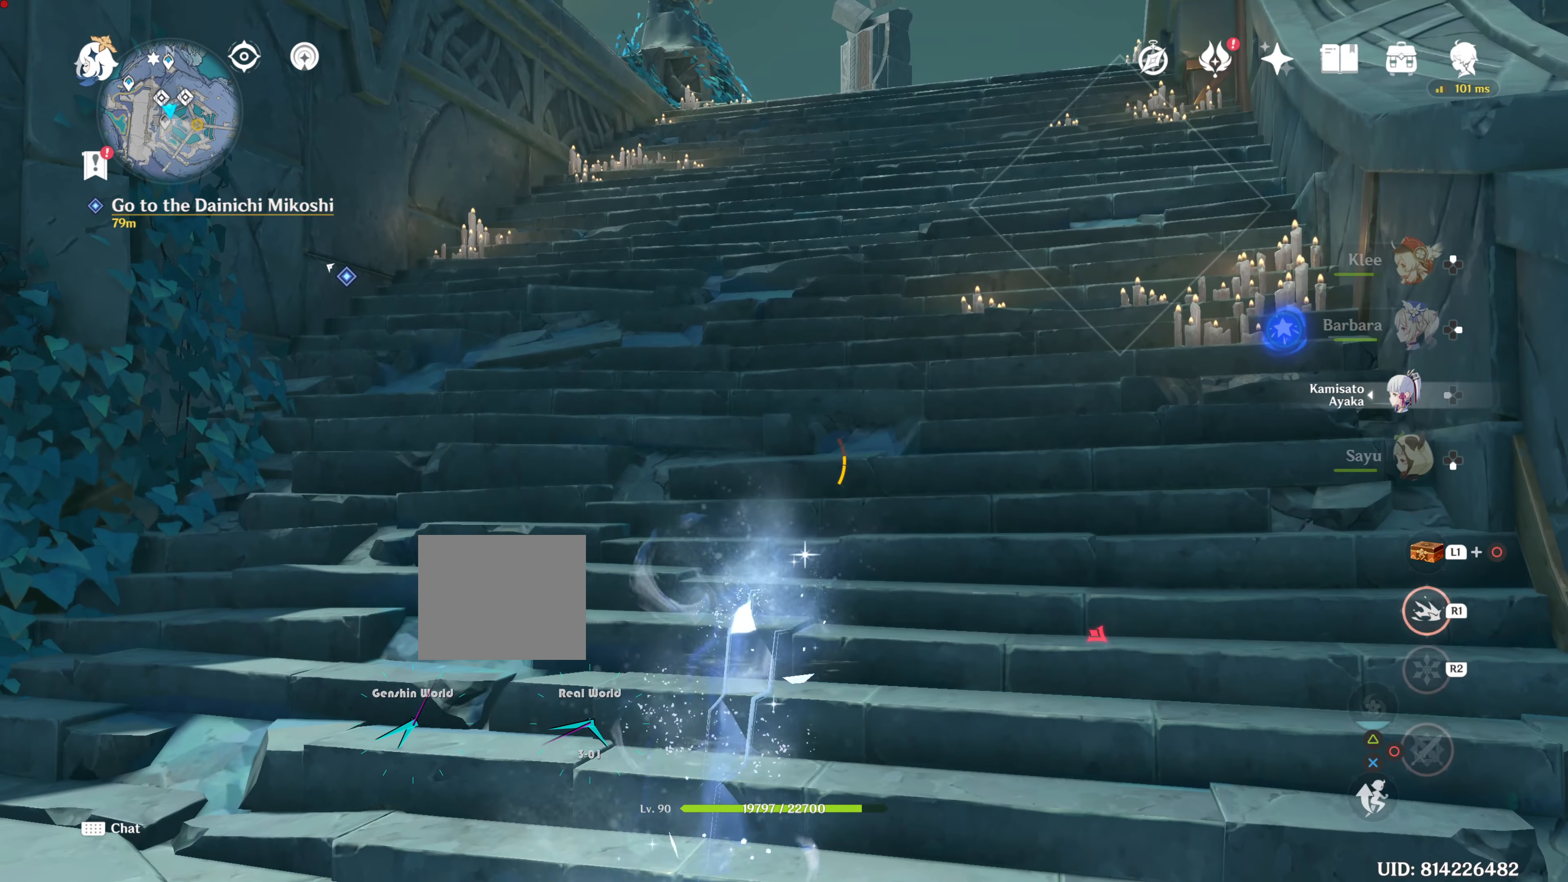
{"buttons": [], "left_stick": "up", "right_stick": "center", "events": [[350, "R1", "up"]]}
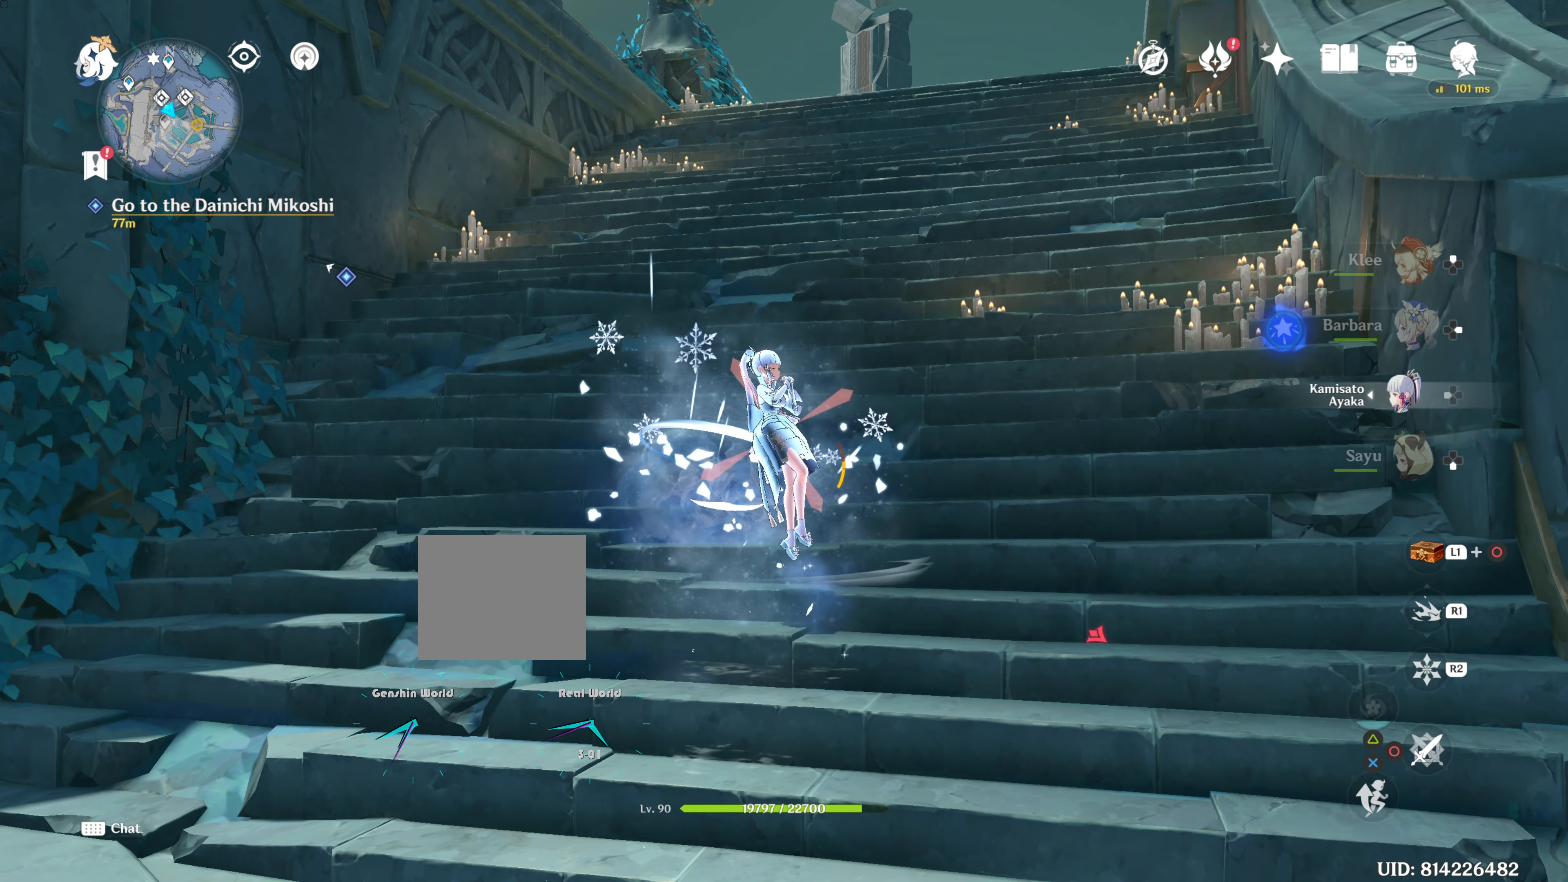
{"buttons": [], "left_stick": "up", "right_stick": "center", "events": []}
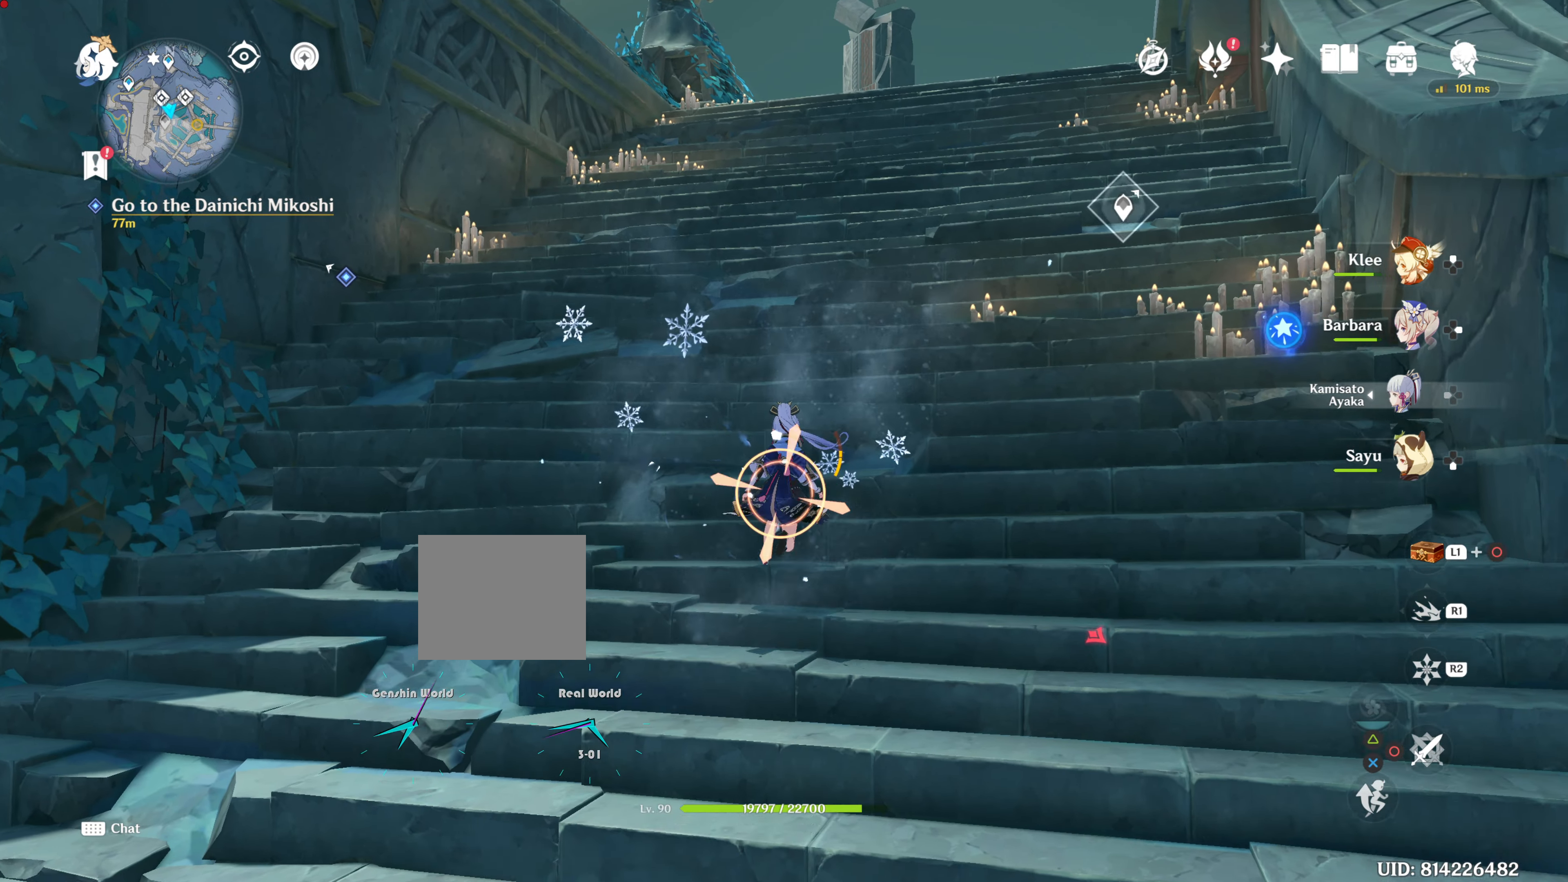
{"buttons": ["DPAD_UP"], "left_stick": "up", "right_stick": "center", "events": [[484, "DPAD_UP", "down"]]}
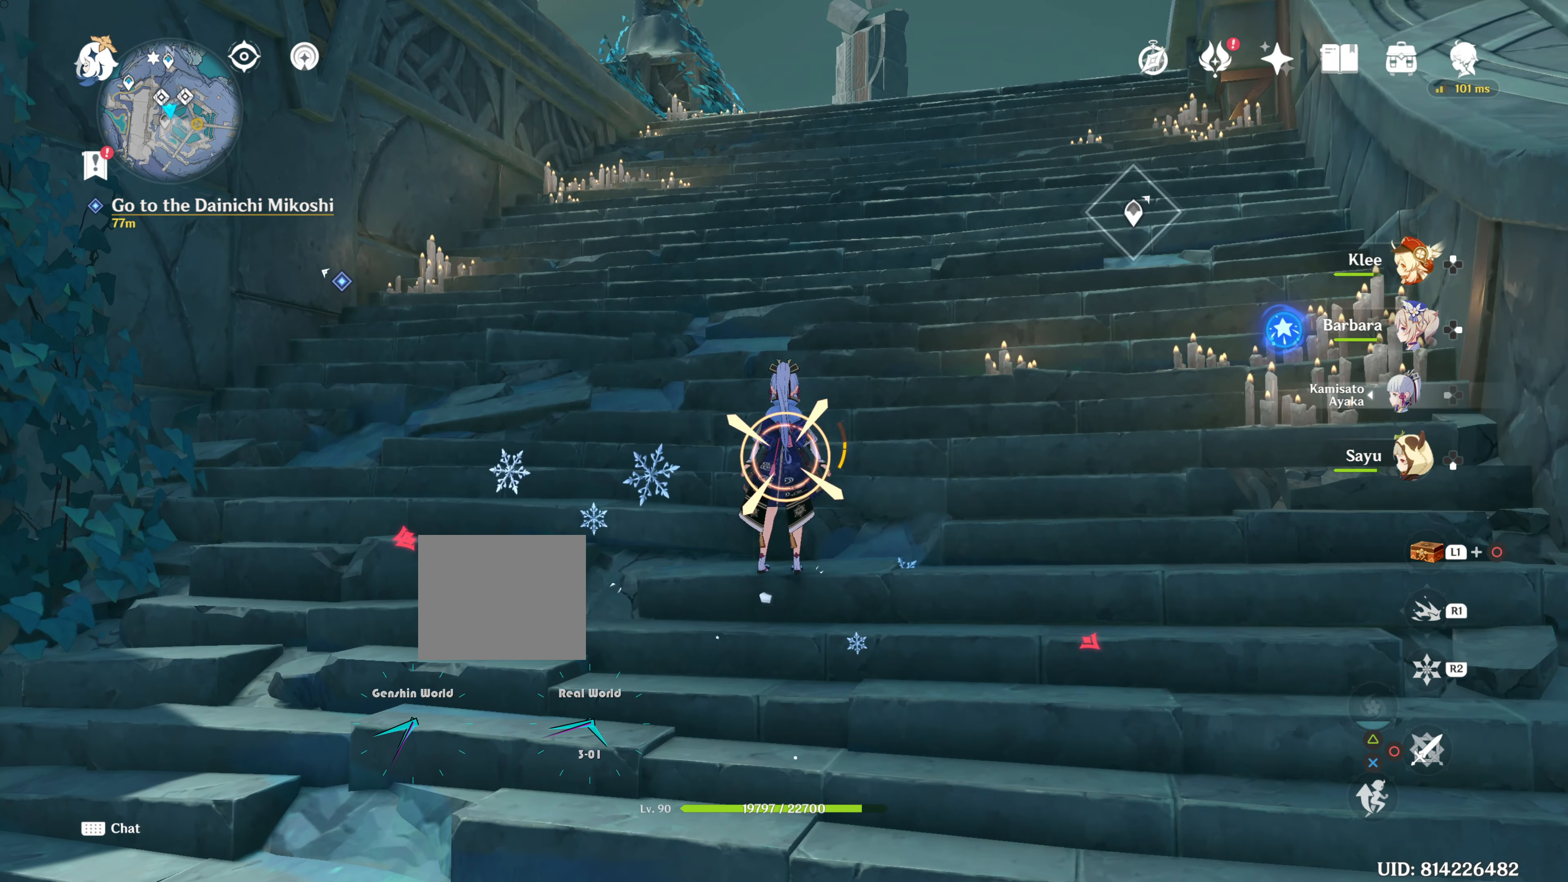
{"buttons": ["R1"], "left_stick": "up", "right_stick": "center", "events": [[84, "DPAD_UP", "up"], [501, "R1", "down"]]}
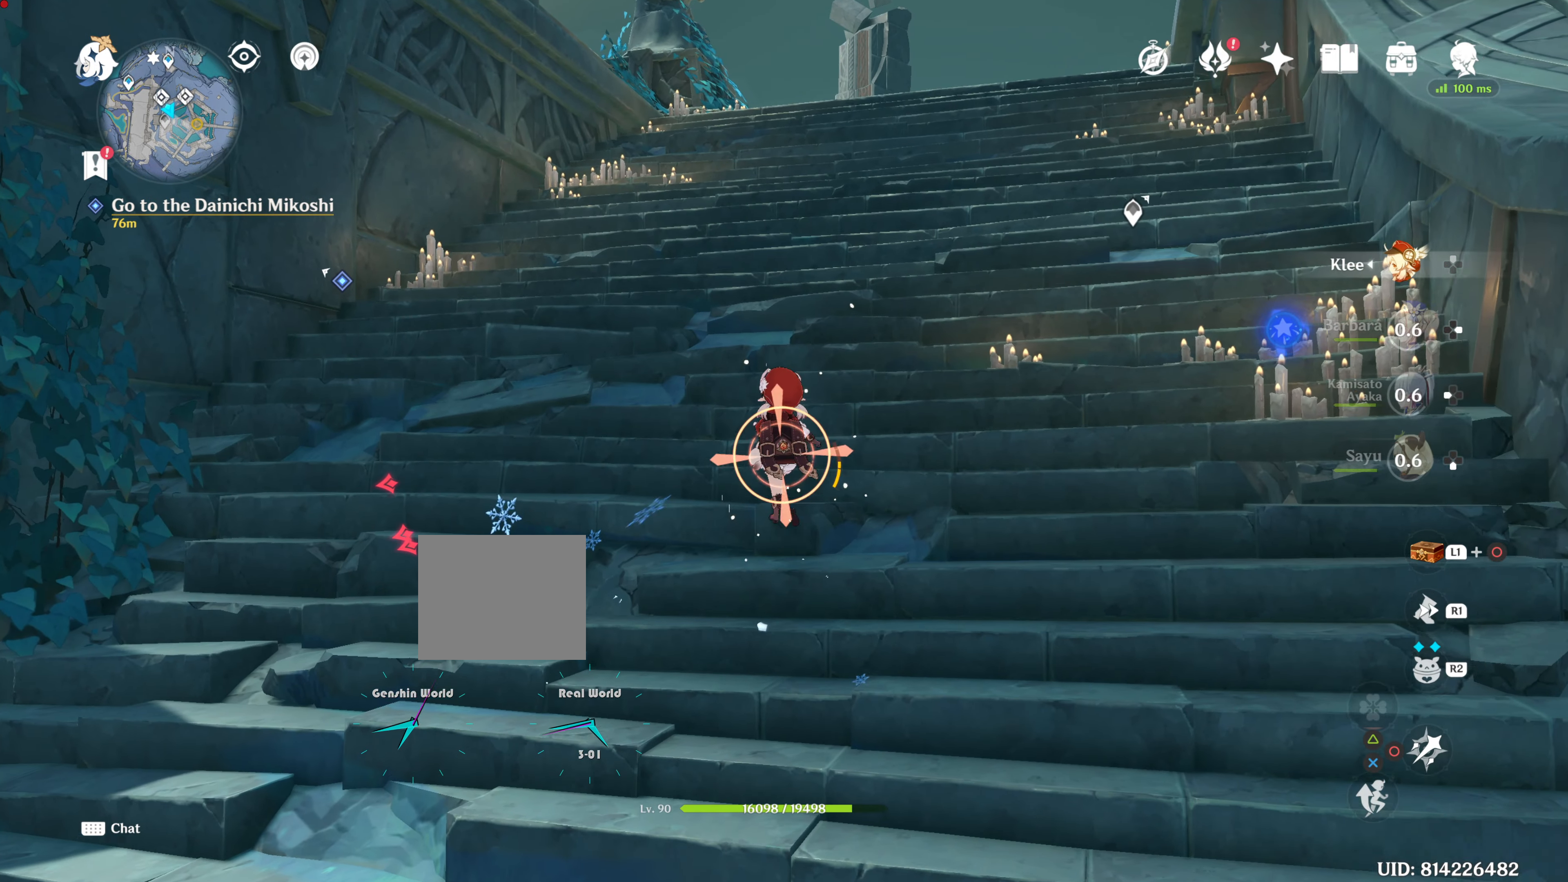
{"buttons": ["R1"], "left_stick": "up", "right_stick": "center", "events": [[100, "R1", "up"], [234, "R1", "down"], [350, "R1", "up"], [417, "R1", "down"]]}
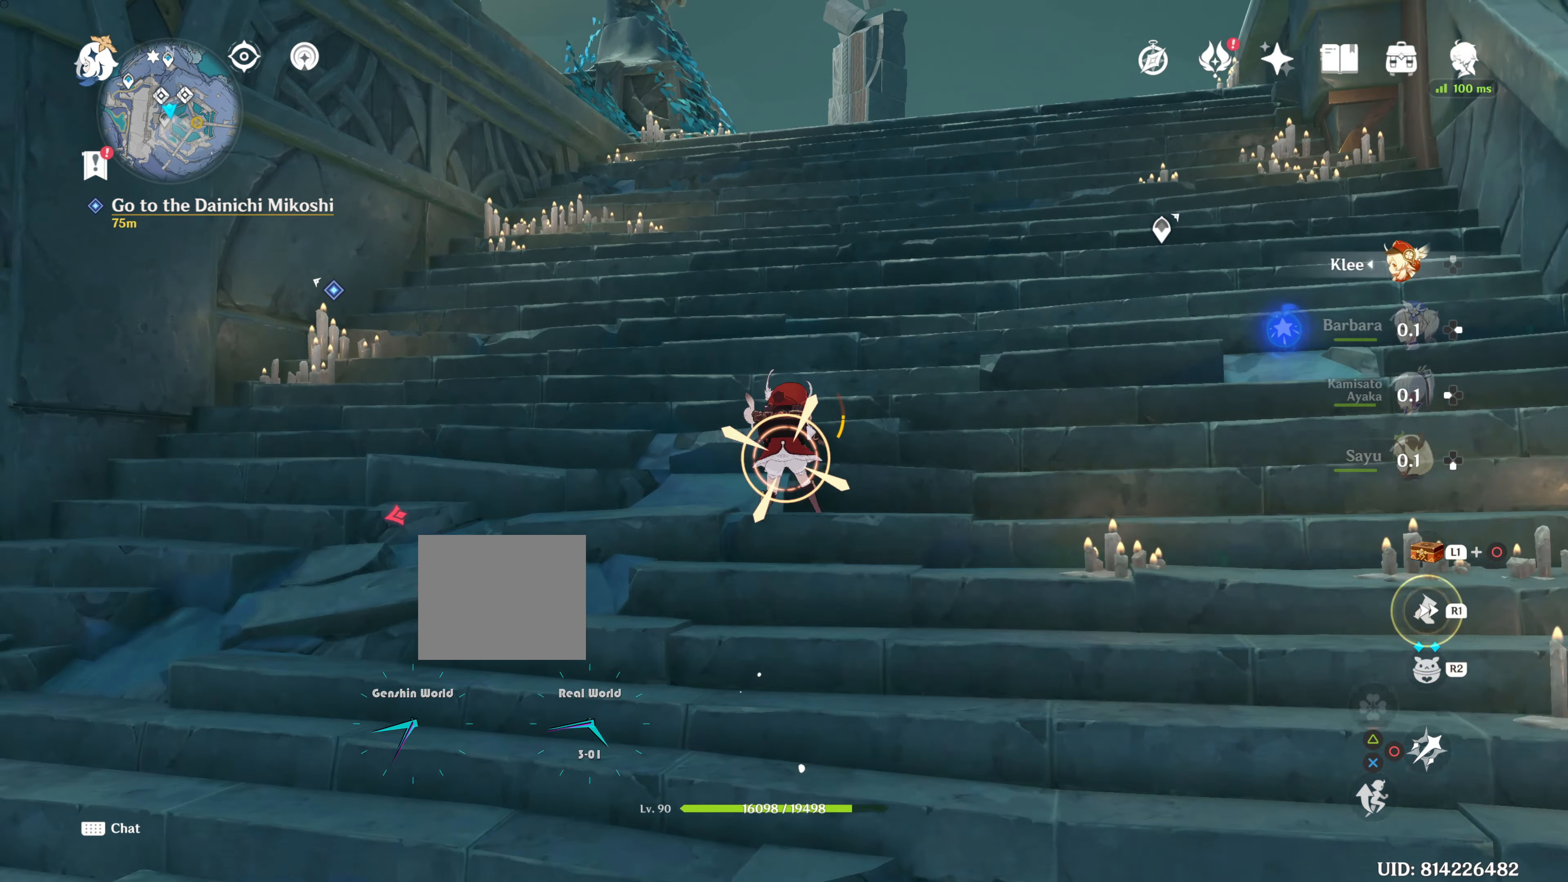
{"buttons": [], "left_stick": "up", "right_stick": "center", "events": [[51, "R1", "up"], [167, "R1", "down"], [217, "R1", "up"], [301, "right_stick", "right"], [418, "R1", "down"], [484, "R1", "up"], [484, "right_stick", "center"]]}
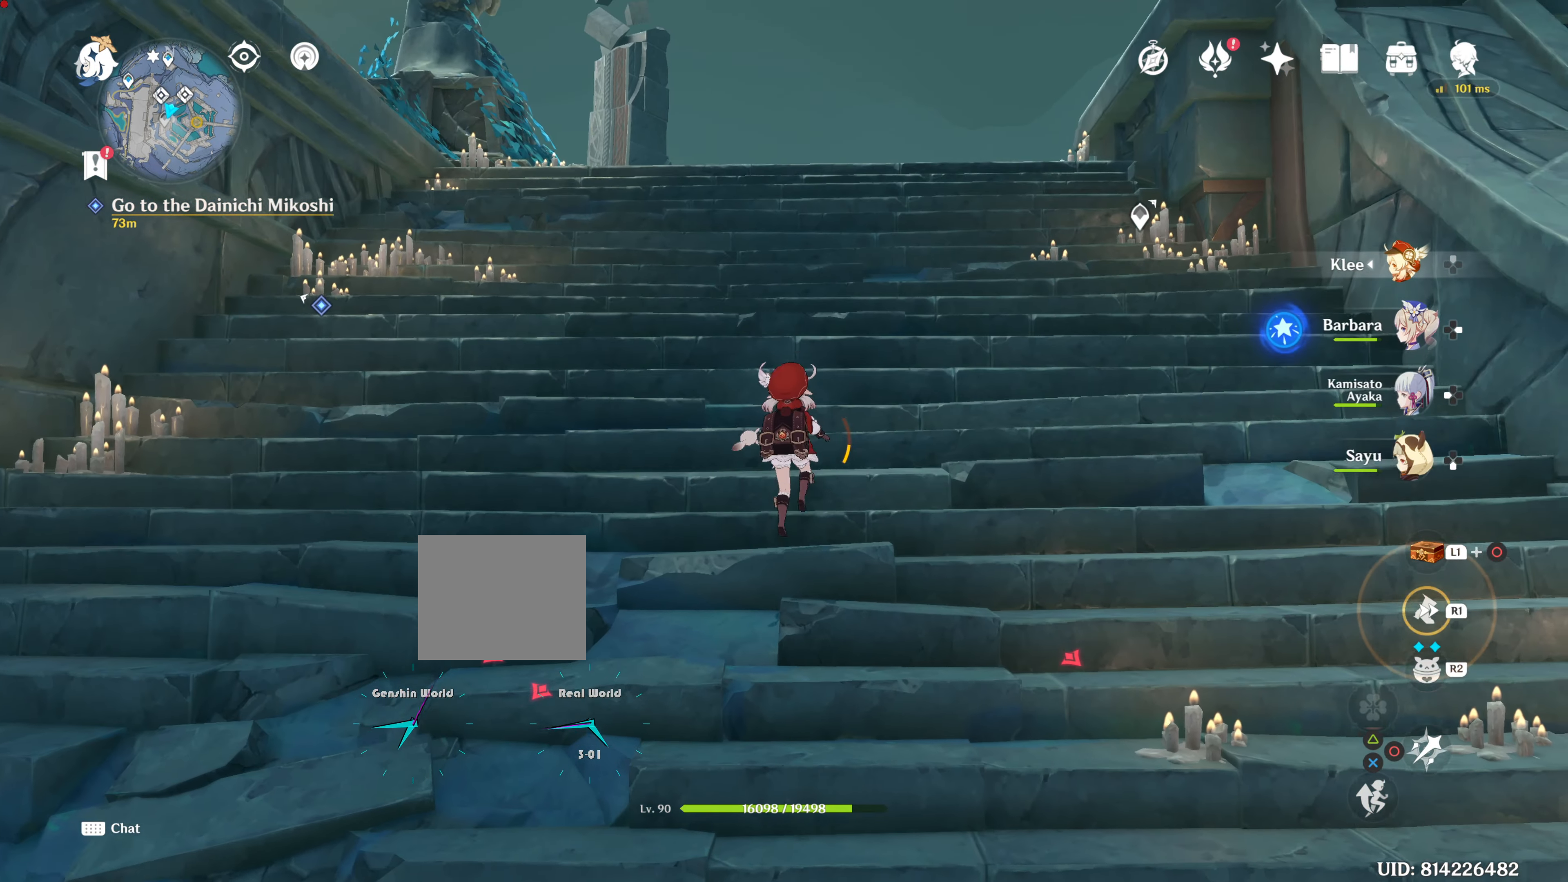
{"buttons": ["R1"], "left_stick": "up", "right_stick": "center", "events": [[100, "R1", "down"], [200, "R1", "up"], [484, "R1", "down"]]}
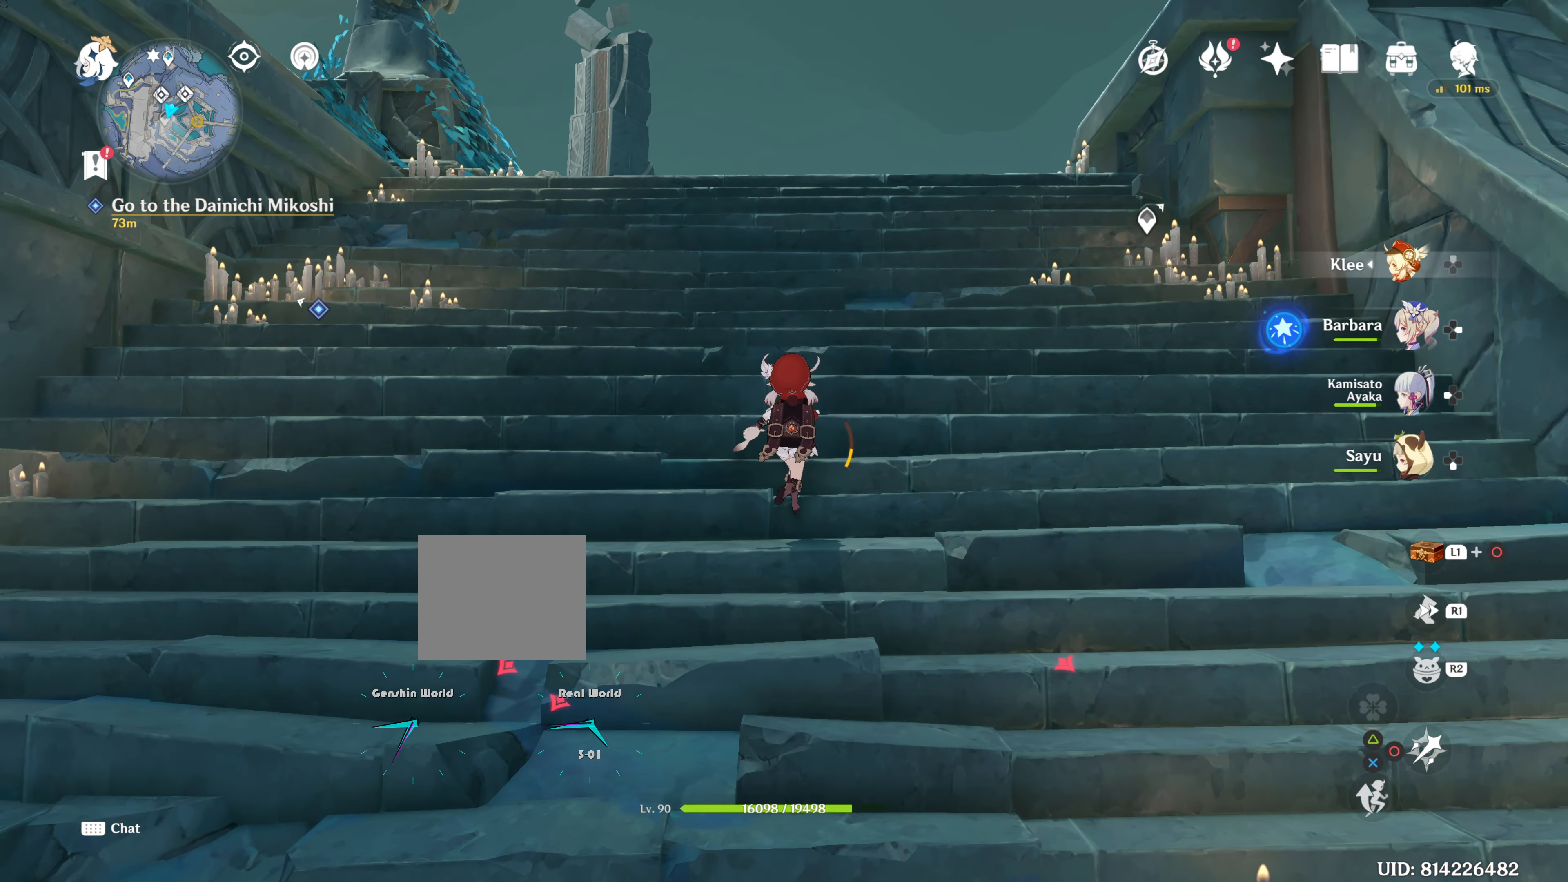
{"buttons": ["R1"], "left_stick": "up", "right_stick": "center", "events": [[17, "R1", "up"], [151, "R1", "down"], [201, "R1", "up"], [301, "R1", "down"], [418, "R1", "up"], [484, "R1", "down"]]}
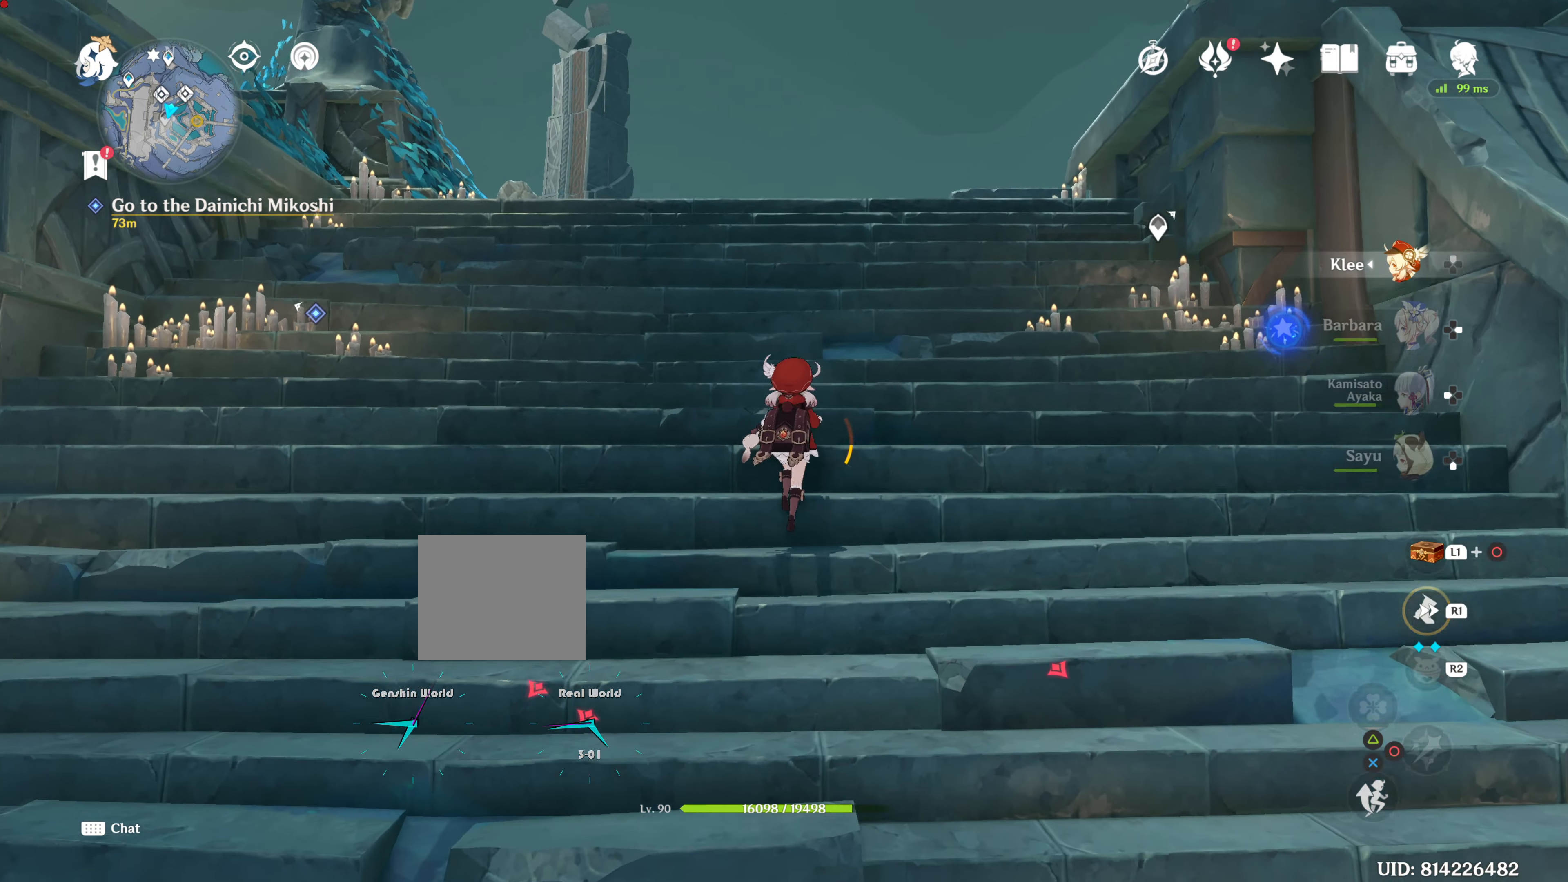
{"buttons": [], "left_stick": "up", "right_stick": "center", "events": [[167, "R1", "up"], [300, "R1", "down"], [417, "R1", "up"]]}
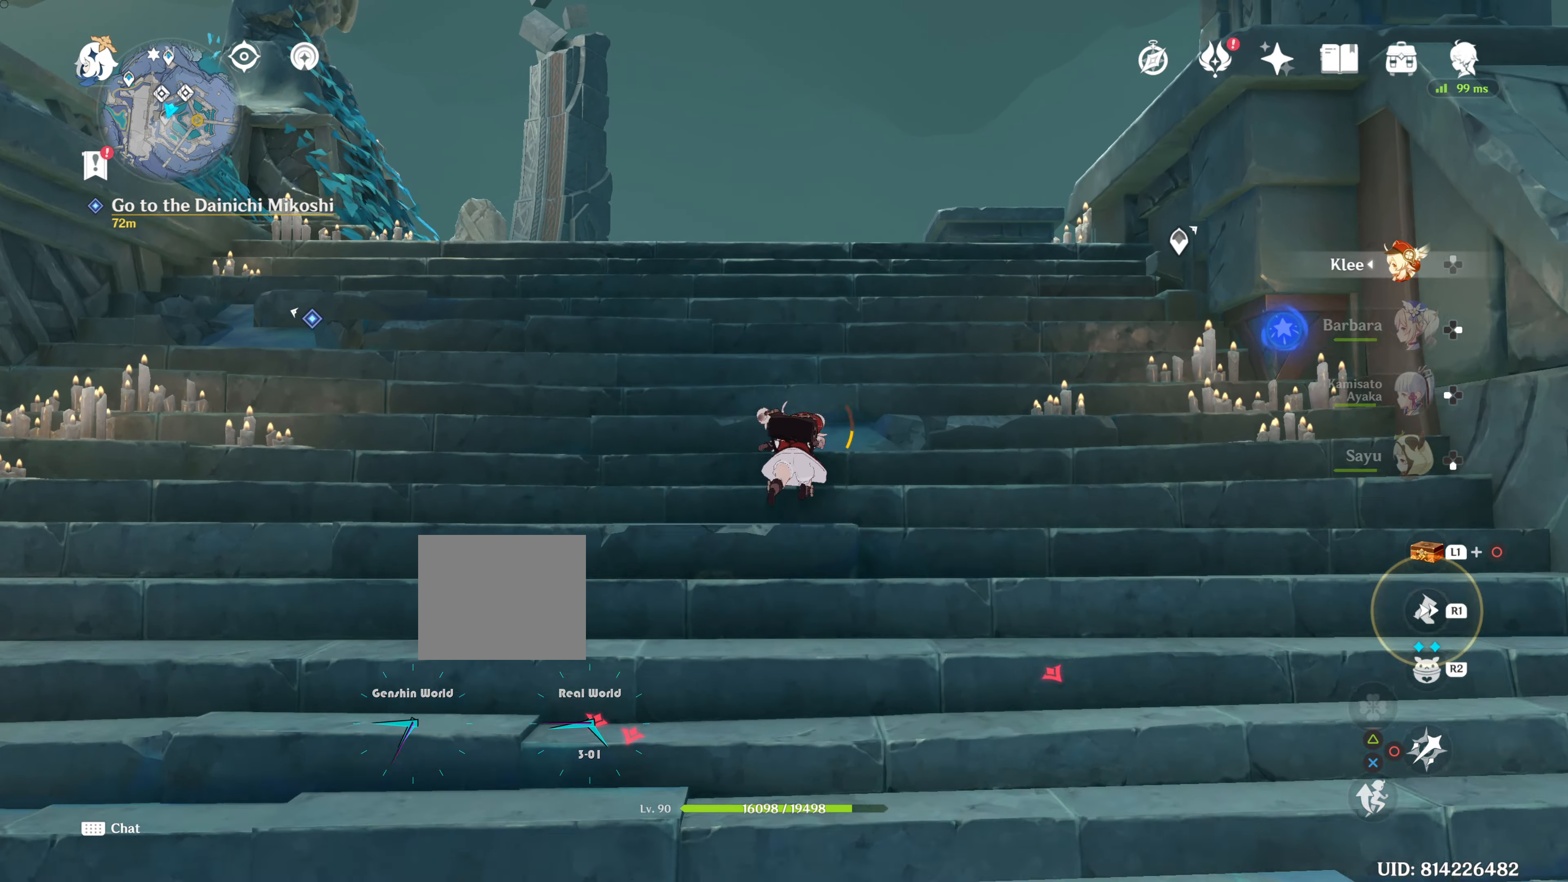
{"buttons": [], "left_stick": "up", "right_stick": "center", "events": [[51, "R1", "down"], [117, "R1", "up"], [384, "R1", "down"], [501, "R1", "up"]]}
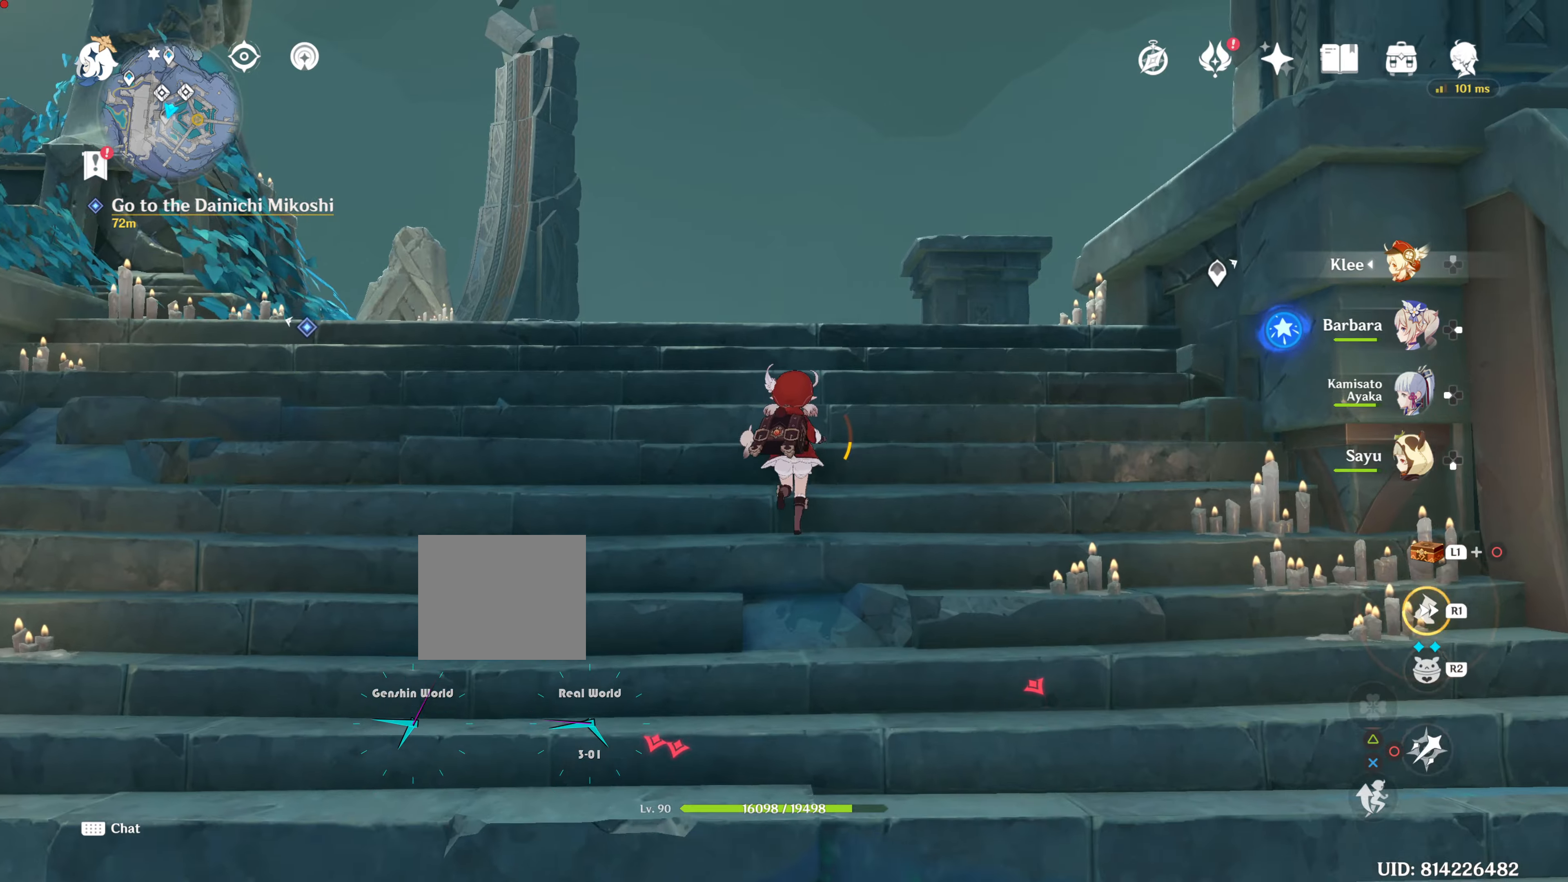
{"buttons": [], "left_stick": "up", "right_stick": "center", "events": [[50, "right_stick", "down"], [284, "right_stick", "center"], [351, "R1", "down"], [484, "R1", "up"]]}
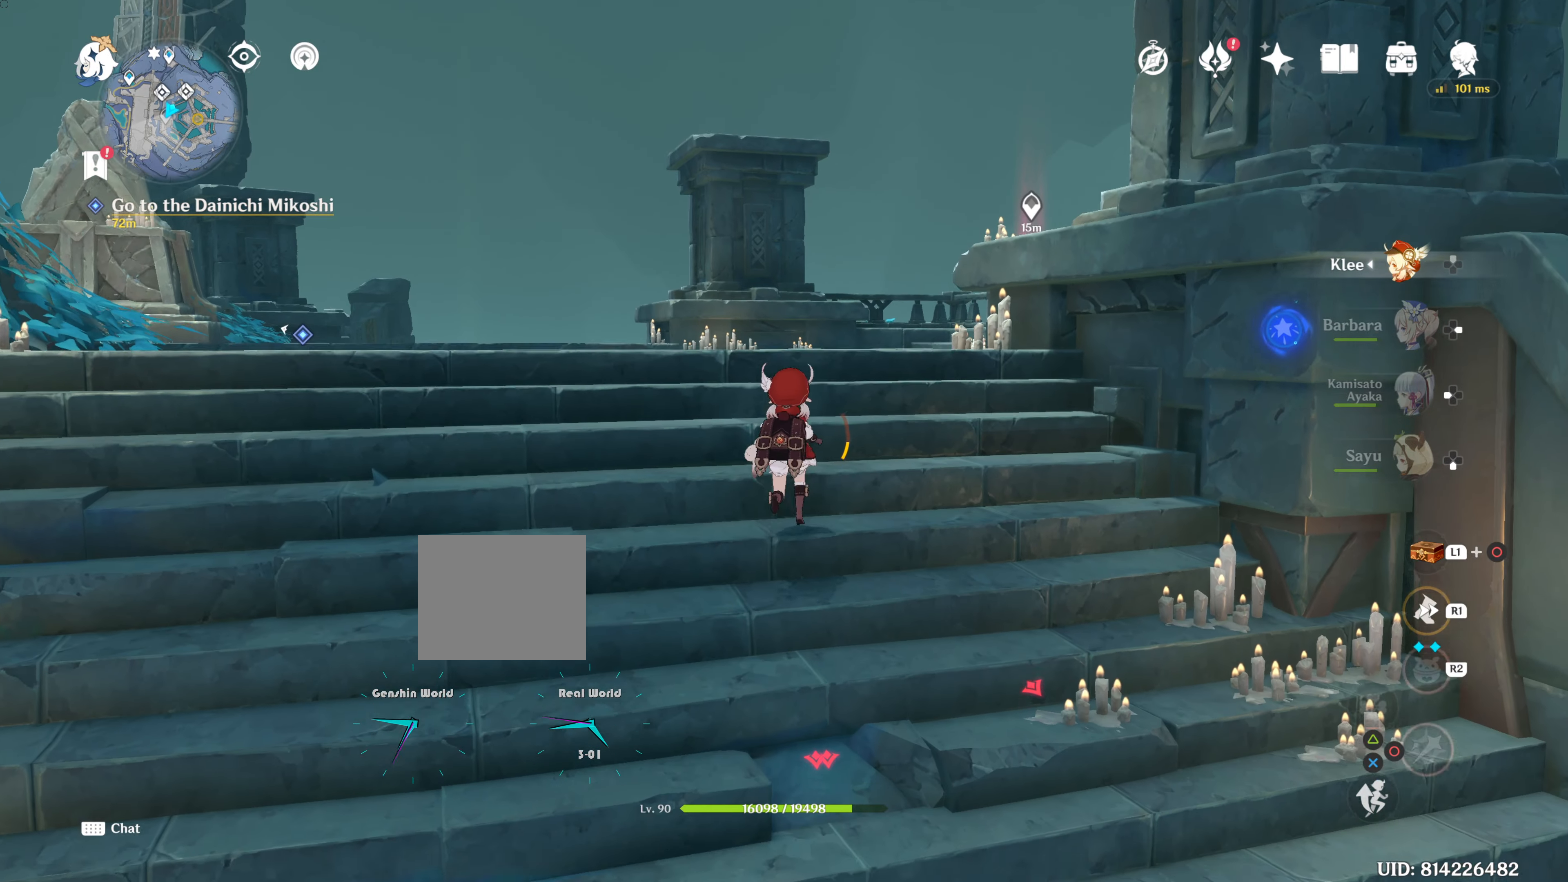
{"buttons": [], "left_stick": "up", "right_stick": "center", "events": [[83, "R1", "down"], [200, "R1", "up"], [300, "R1", "down"], [417, "R1", "up"]]}
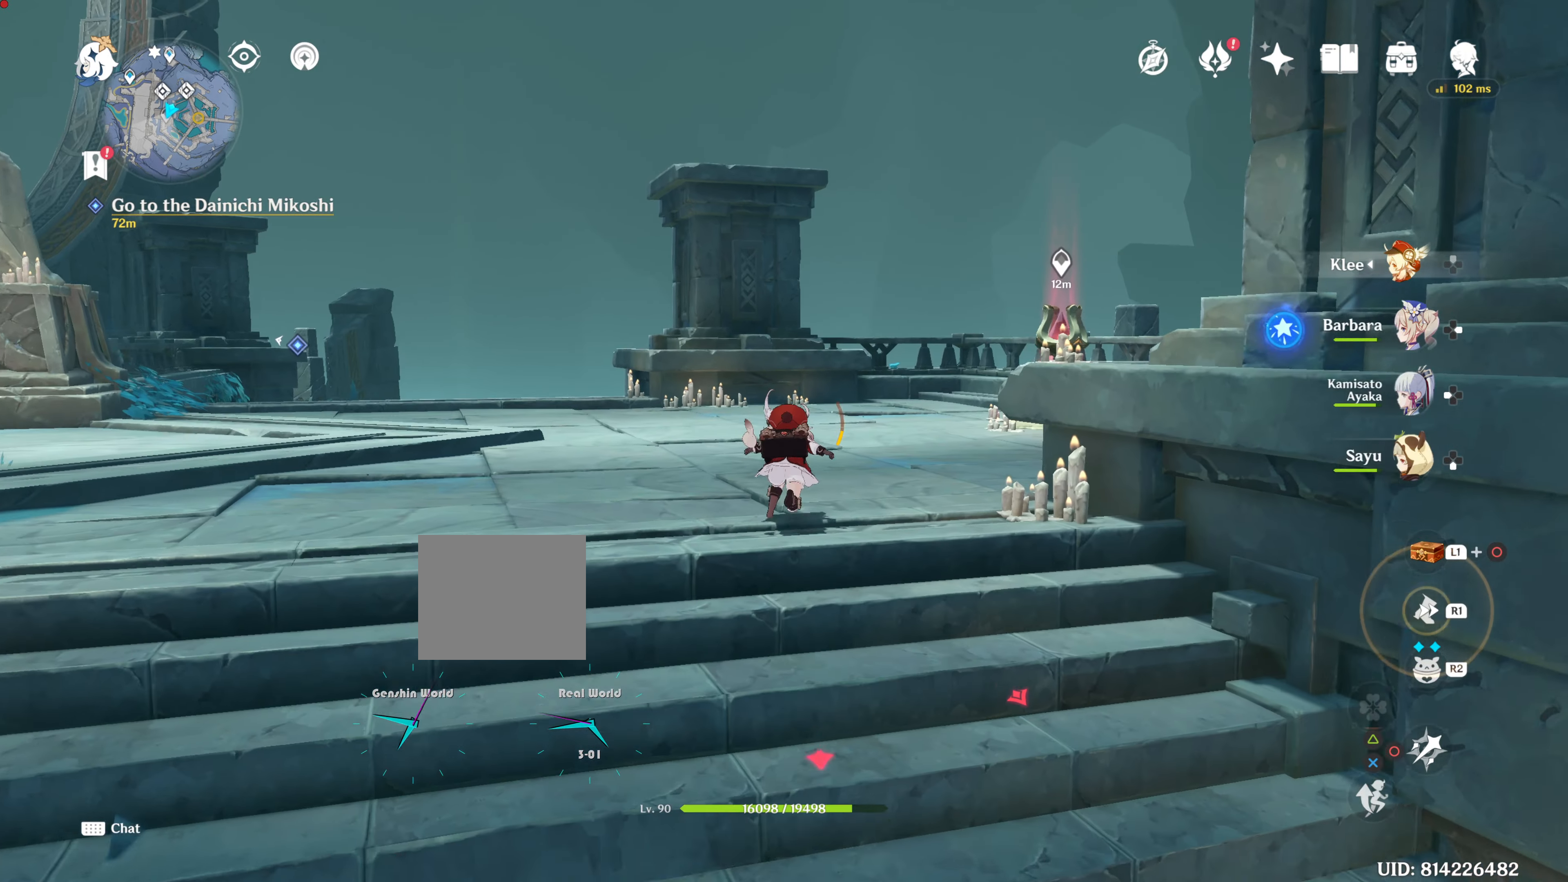
{"buttons": ["R1"], "left_stick": "up", "right_stick": "center", "events": [[284, "right_stick", "down-right"], [501, "R1", "down"], [501, "right_stick", "center"]]}
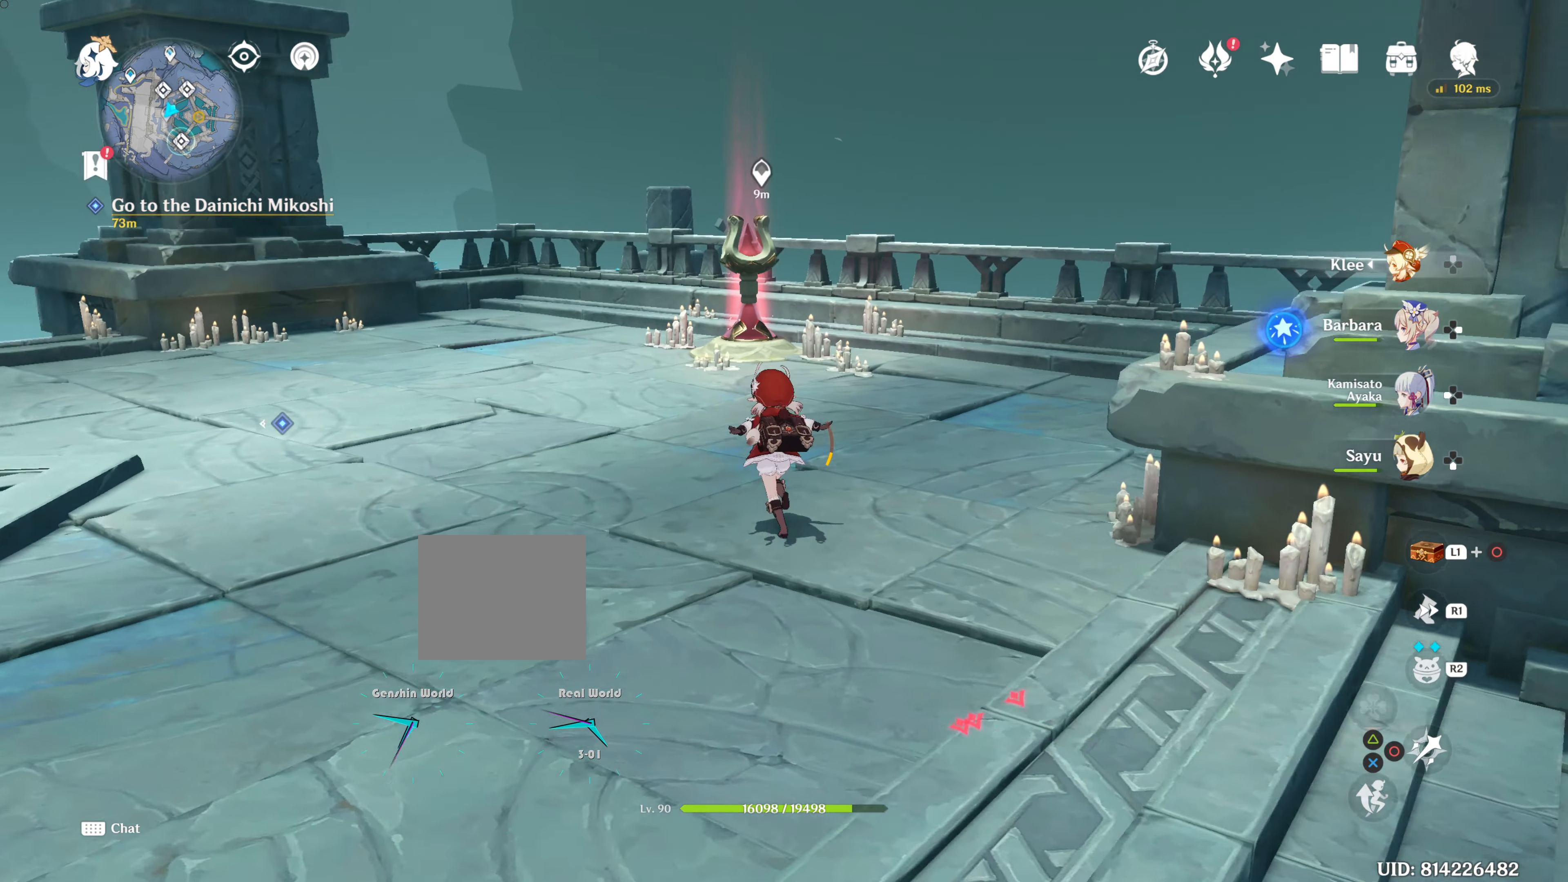
{"buttons": [], "left_stick": "up", "right_stick": "center", "events": [[16, "R1", "up"], [66, "R1", "down"], [100, "R1", "up"]]}